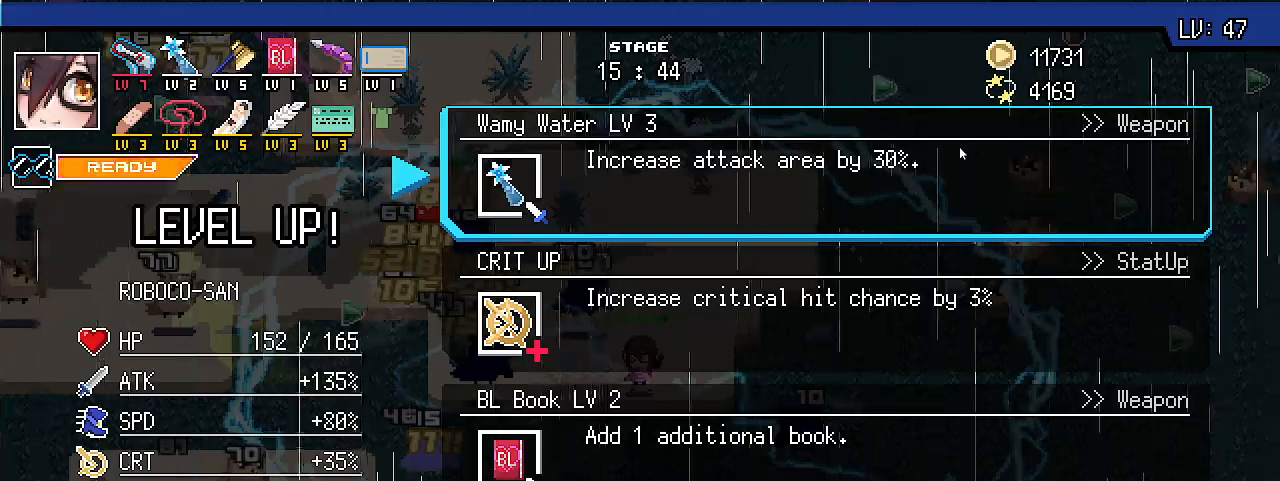
Gameplay with keyboard; each line is a JSON object with the keys held at the frame after it. "events" lists presses ("down") and releases ("up") of ".", "/", "0", "1", "2", "3", "4", "5", "6", "7", "8", "9", "a", "alt_l", "alt_r", "b", "backslash", "backspace", "c", "caps_lock", "comma", "ctrl_l", "ctrl_r", "d", "e", "equals", "escape", "f", "f1", "f10", "f11", "f12", "f2", "f3", "f4", "f5", "f6", "f7", "f8", "f9", "g", "h", "i", "j", "k", "l", "lbracket", "m", "minus", "n", "o", "p", "q", "quote", "r", "rbracket", "return", "s", "semicolon", "shift_l", "shift_r", "space", "super_l", "super_r", "t", "tab", "tilde", "u", "v", "w", "x", "y" and "z" between this image and that frame as [ms after this image, input, new state], when the widget could be followed in between. No other keys are recorded. Mouse input is not recorded.
{"keys": [], "events": []}
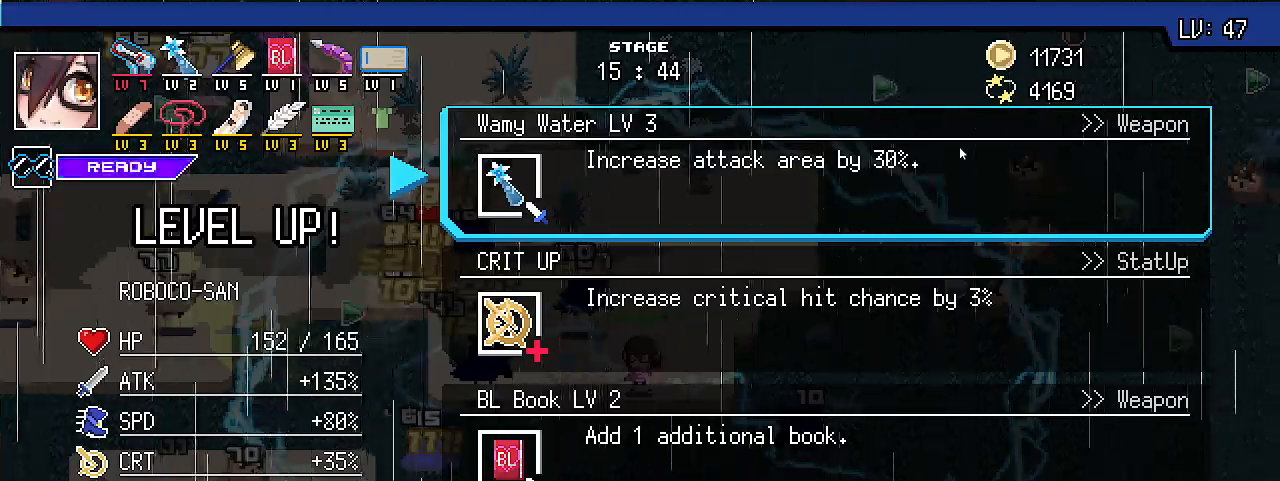
{"keys": [], "events": [[267, "s", "down"], [300, "s", "up"], [400, "s", "down"], [500, "s", "up"]]}
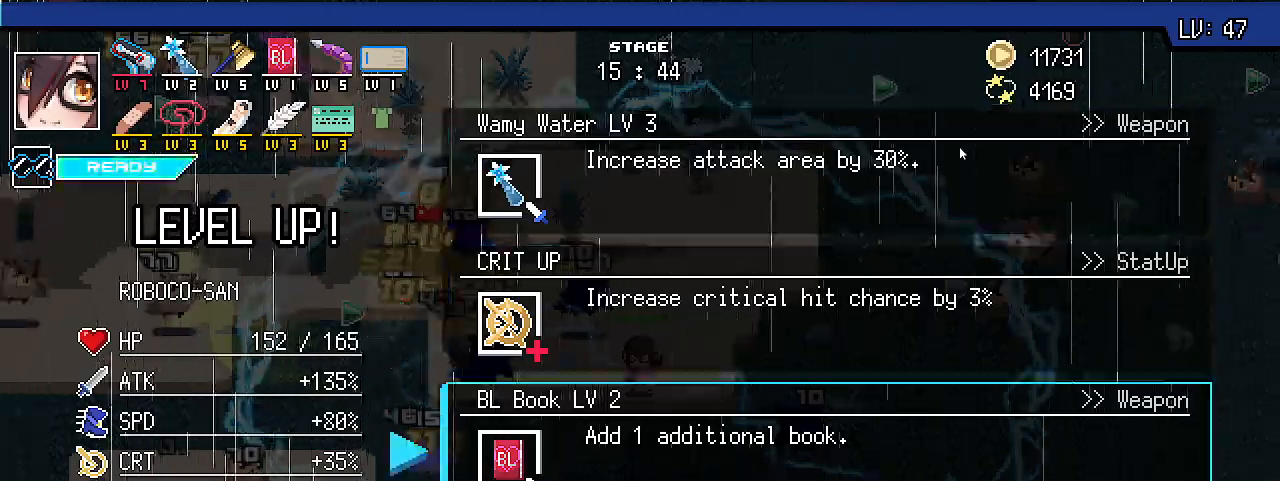
{"keys": ["s", "shift_r"], "events": [[300, "shift_r", "down"], [367, "s", "down"]]}
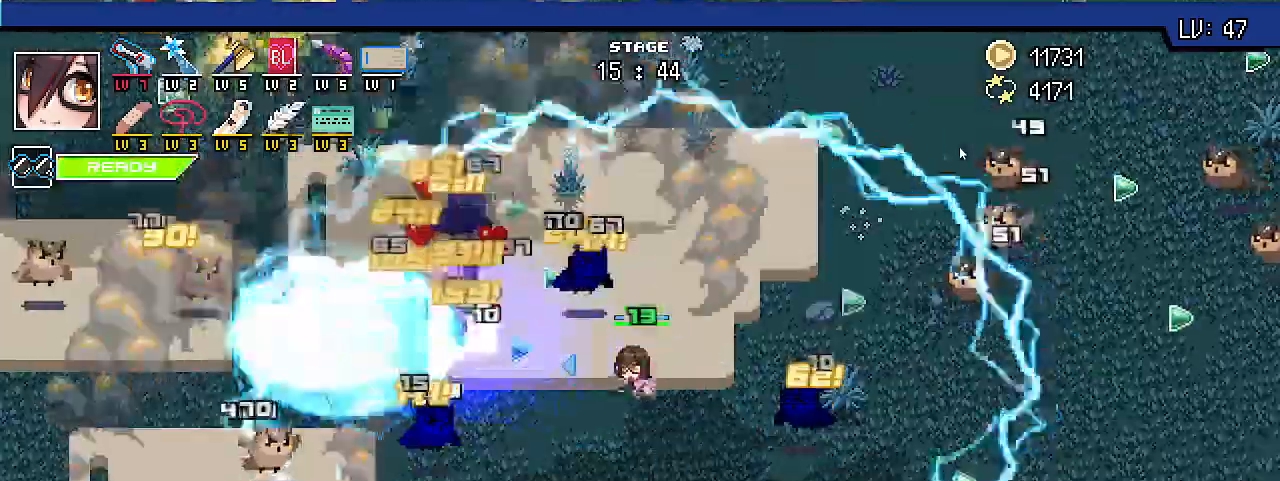
{"keys": ["d", "s", "shift_r"], "events": [[167, "d", "down"]]}
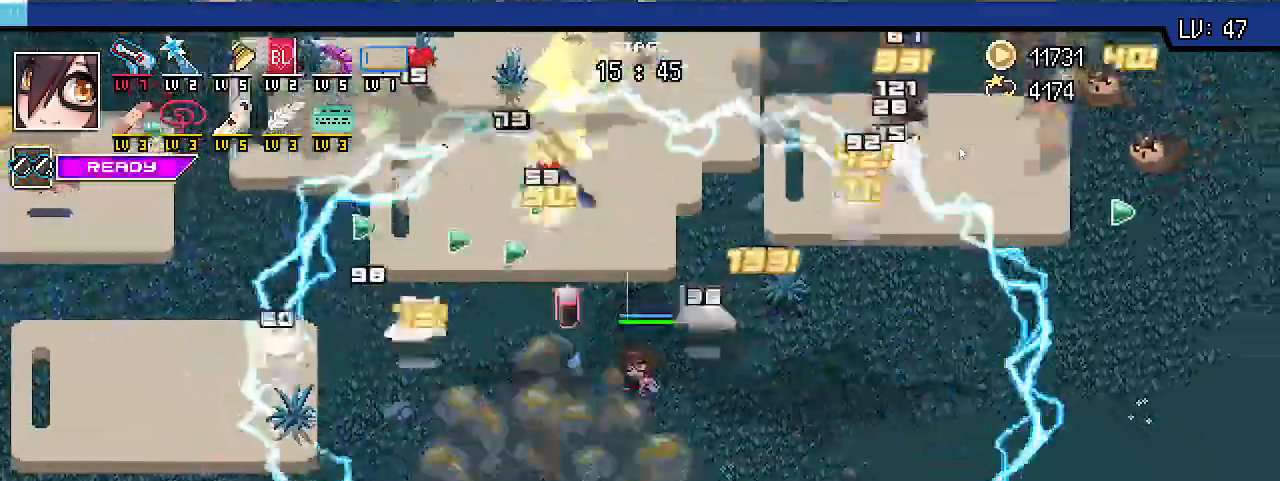
{"keys": ["d", "shift_r"], "events": [[500, "s", "up"]]}
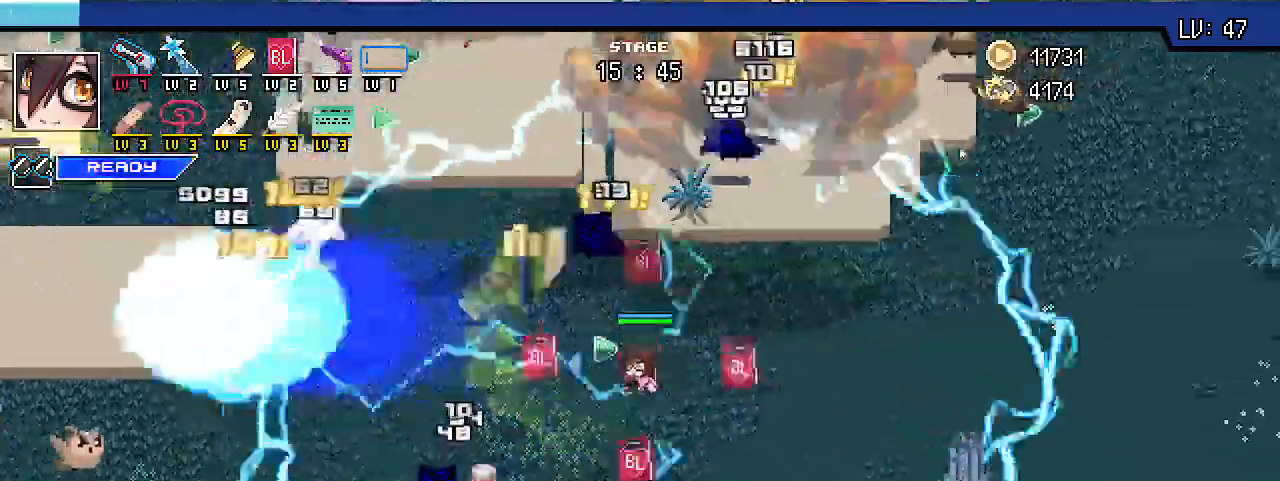
{"keys": ["d", "shift_r", "w"], "events": [[267, "w", "down"]]}
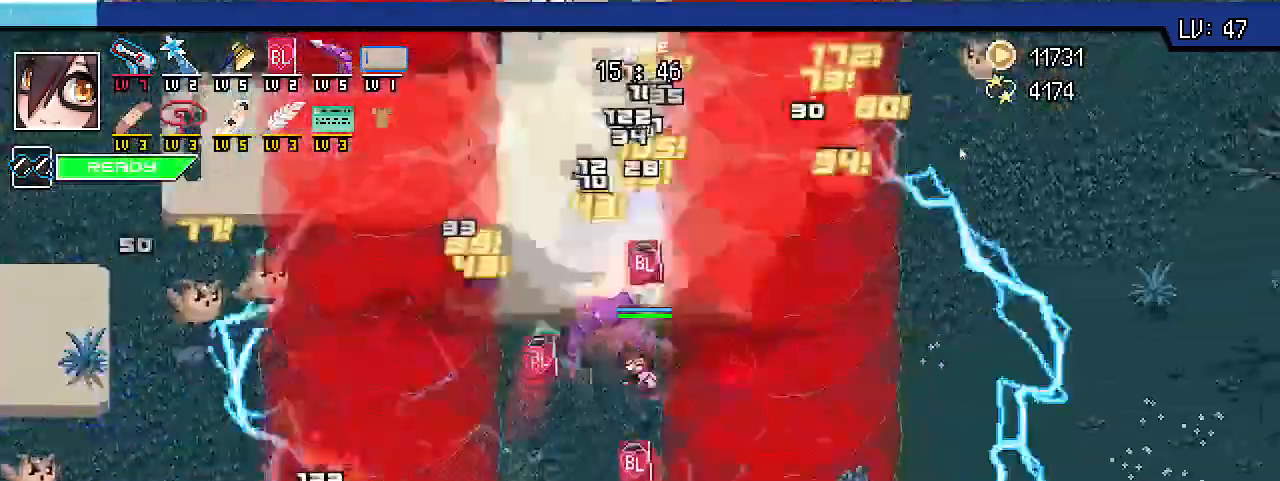
{"keys": ["d", "shift_r"], "events": [[67, "w", "up"]]}
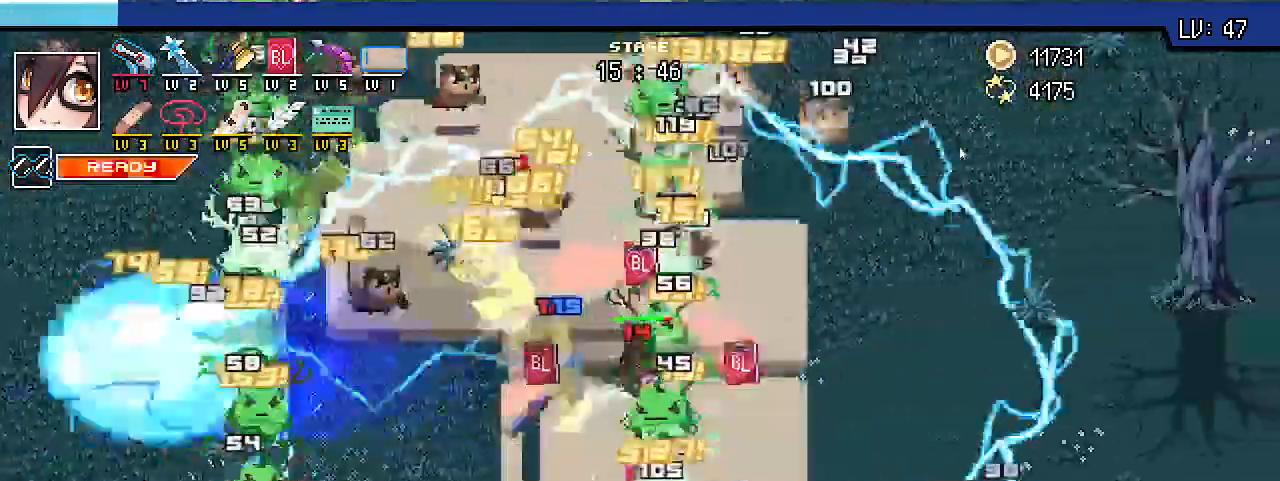
{"keys": ["d", "shift_r", "w"], "events": [[500, "w", "down"]]}
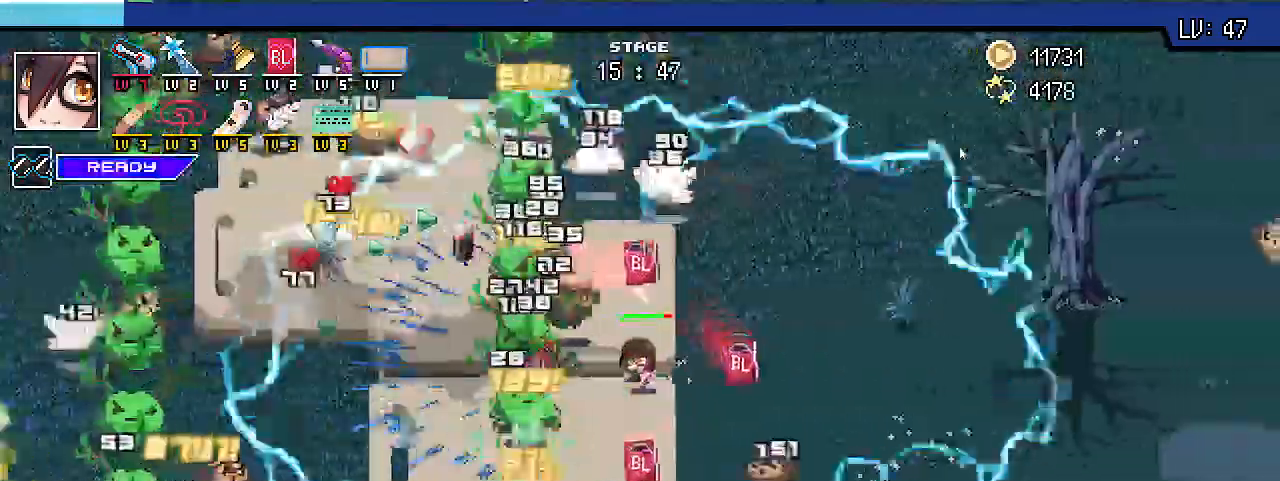
{"keys": ["d", "shift_r", "w"], "events": []}
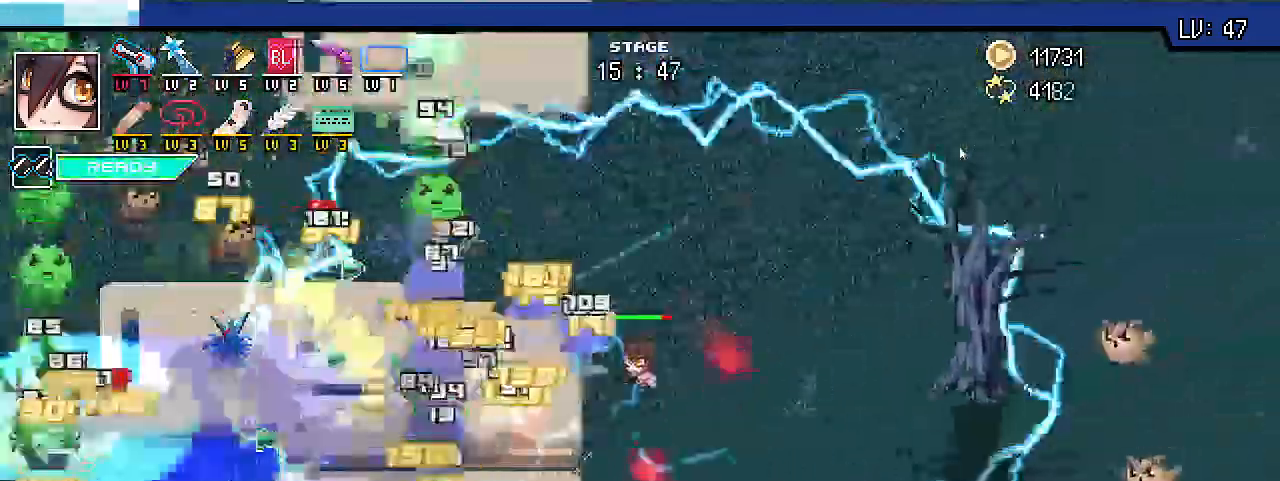
{"keys": ["d", "shift_r", "w"], "events": []}
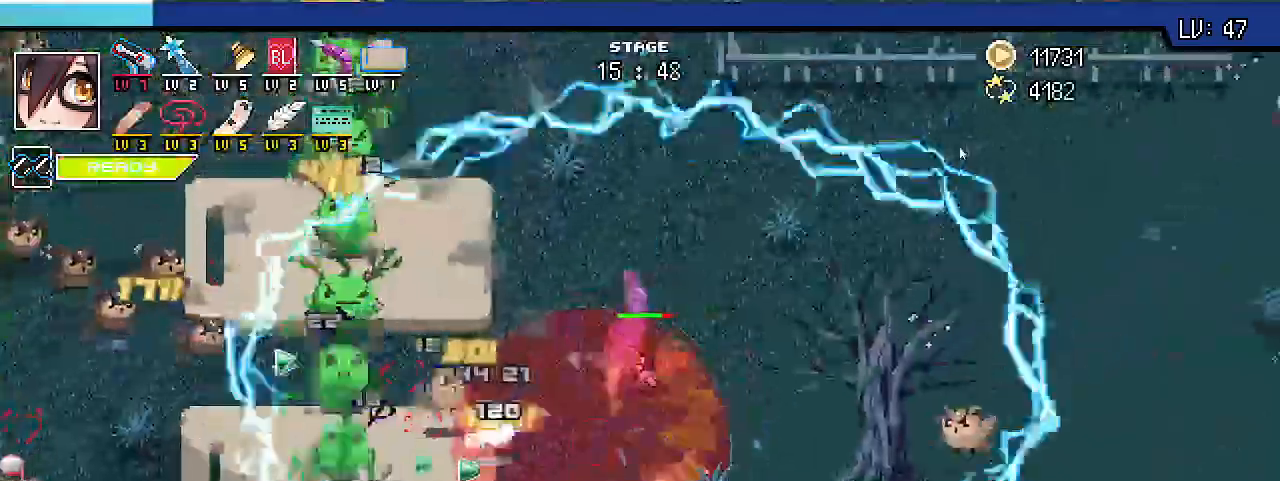
{"keys": ["d", "shift_r", "w"], "events": []}
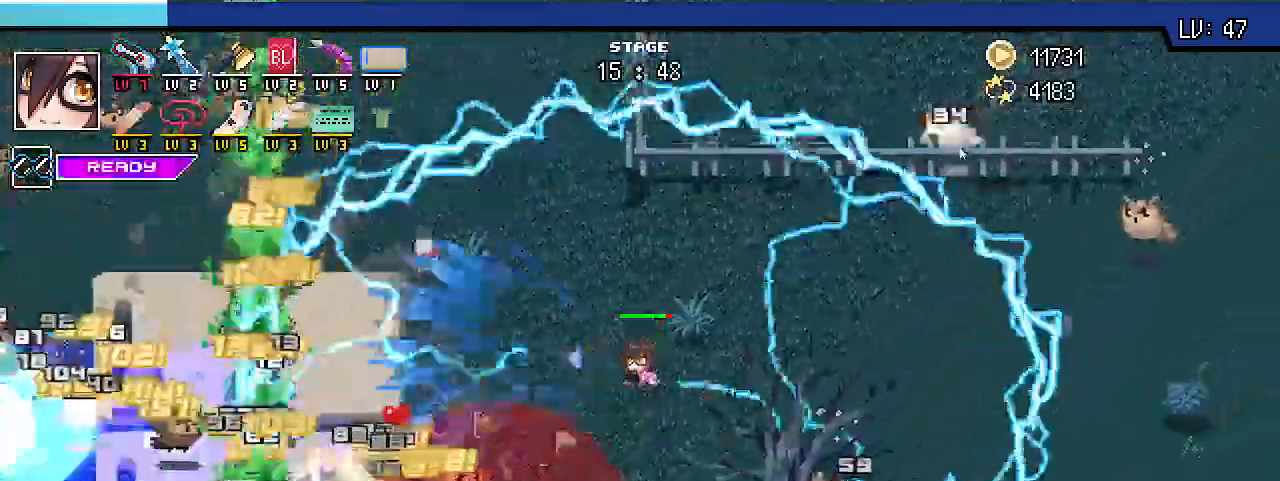
{"keys": ["a", "shift_r", "w"], "events": [[167, "d", "up"], [233, "a", "down"]]}
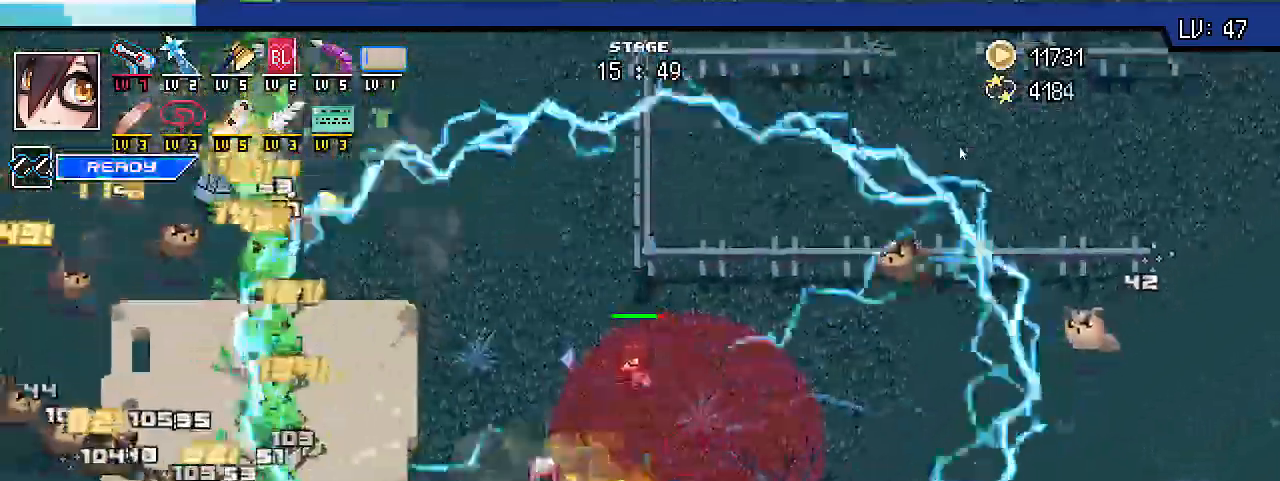
{"keys": ["shift_r", "w"], "events": [[400, "a", "up"]]}
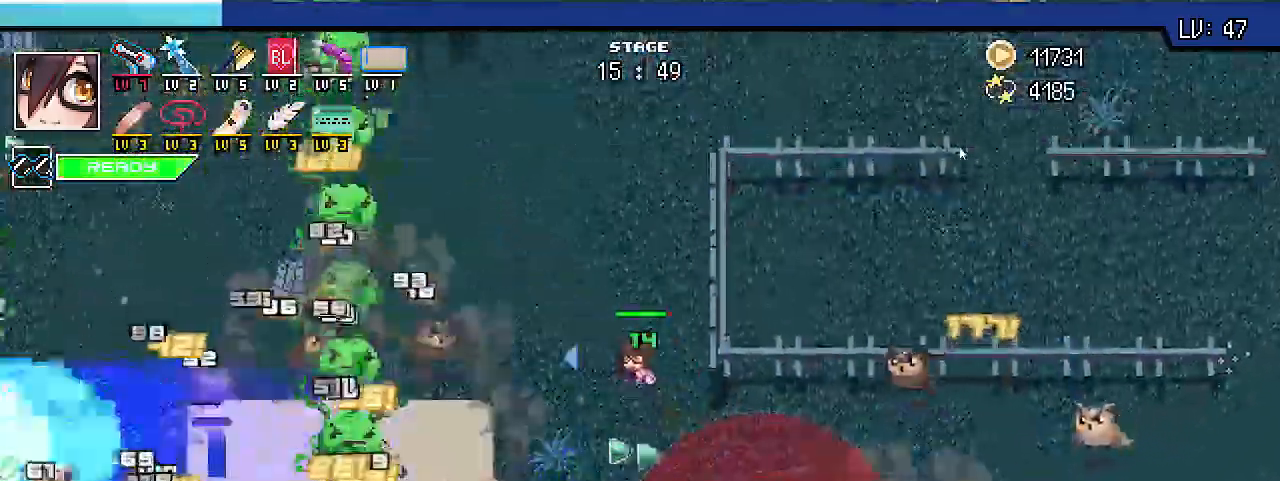
{"keys": ["shift_r", "w"], "events": []}
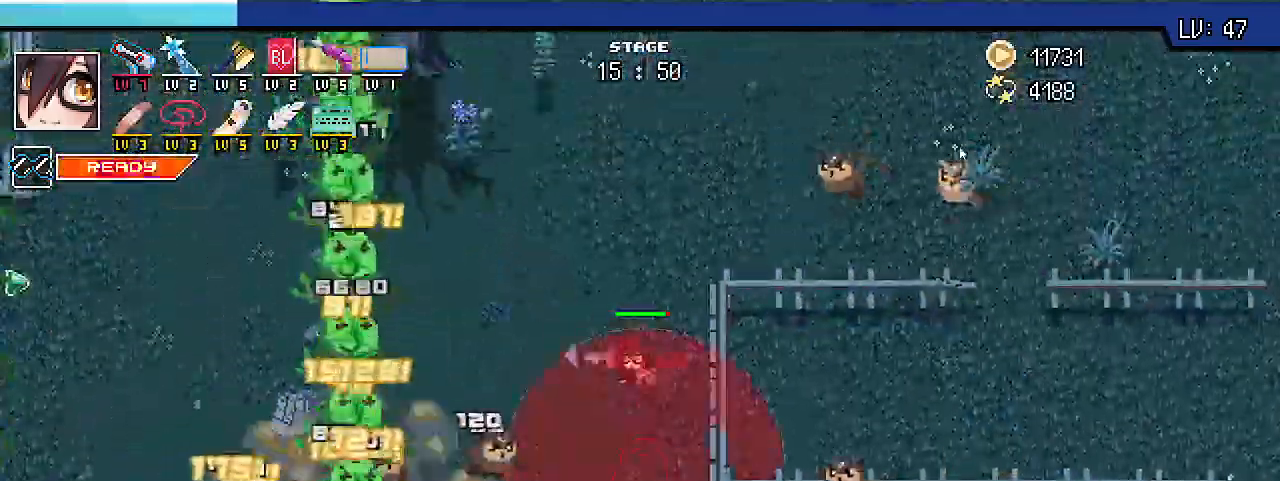
{"keys": ["shift_r", "w"], "events": []}
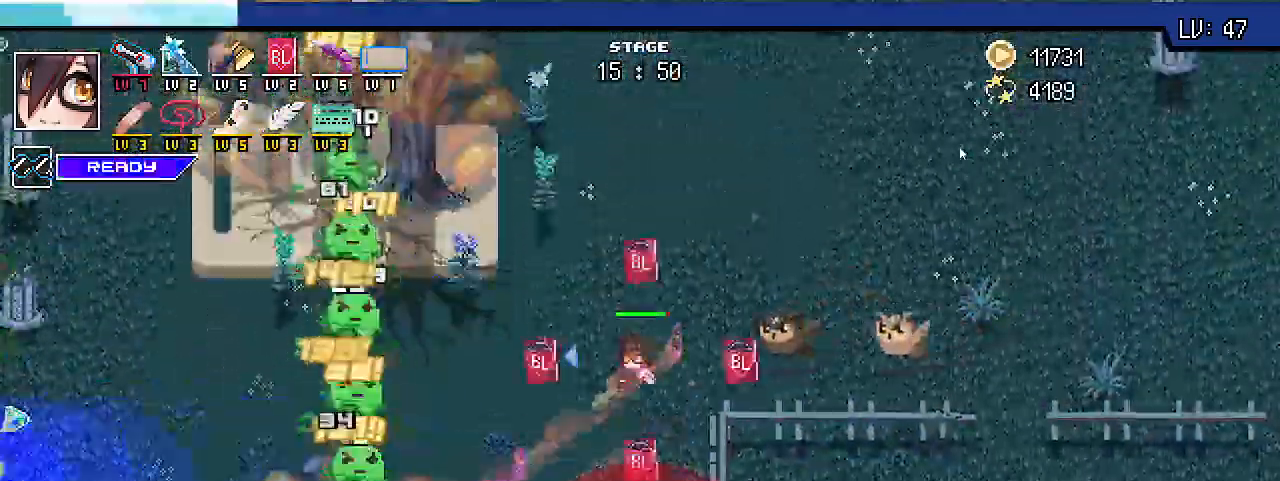
{"keys": ["shift_r", "w"], "events": []}
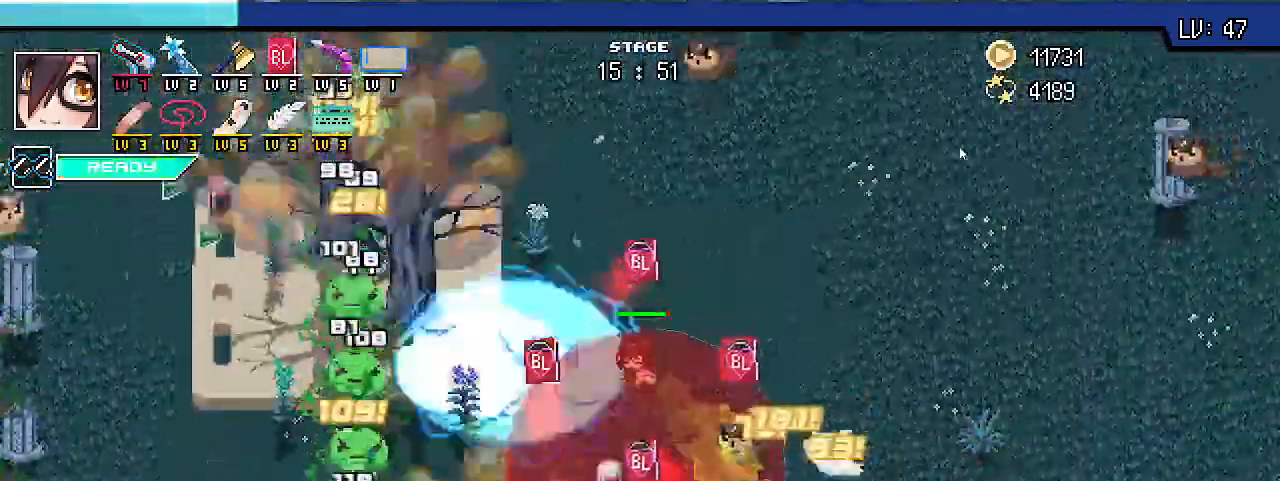
{"keys": ["w"], "events": [[33, "shift_r", "up"], [100, "a", "down"], [367, "a", "up"]]}
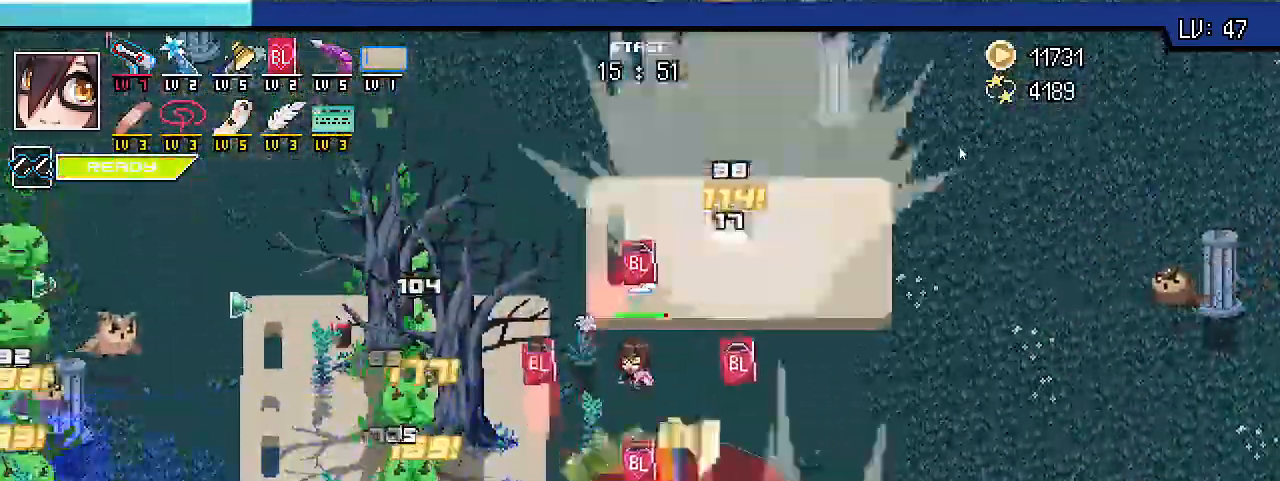
{"keys": ["a", "w"], "events": [[433, "a", "down"]]}
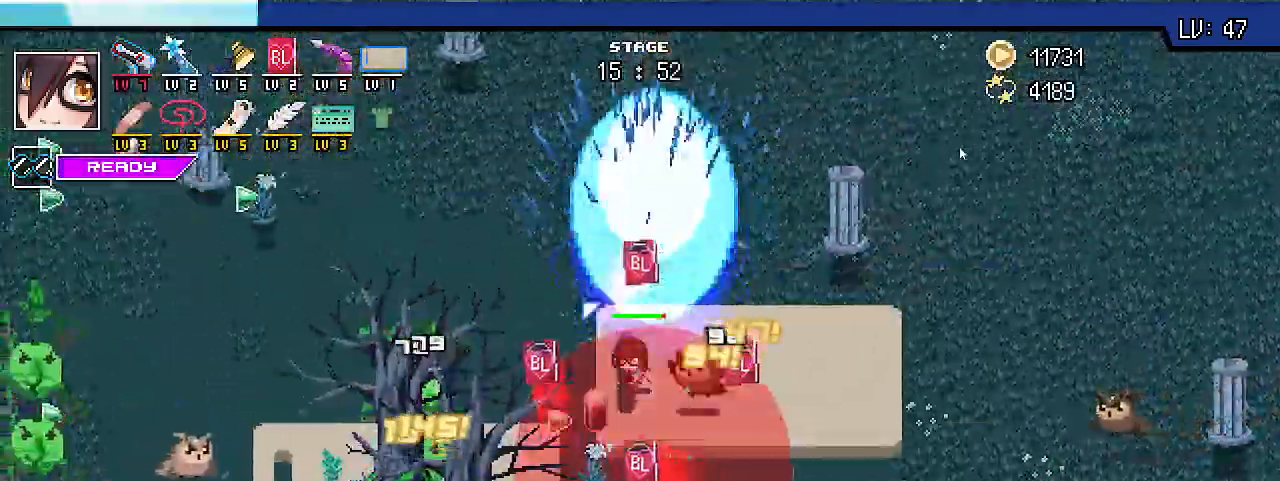
{"keys": ["a", "w"], "events": []}
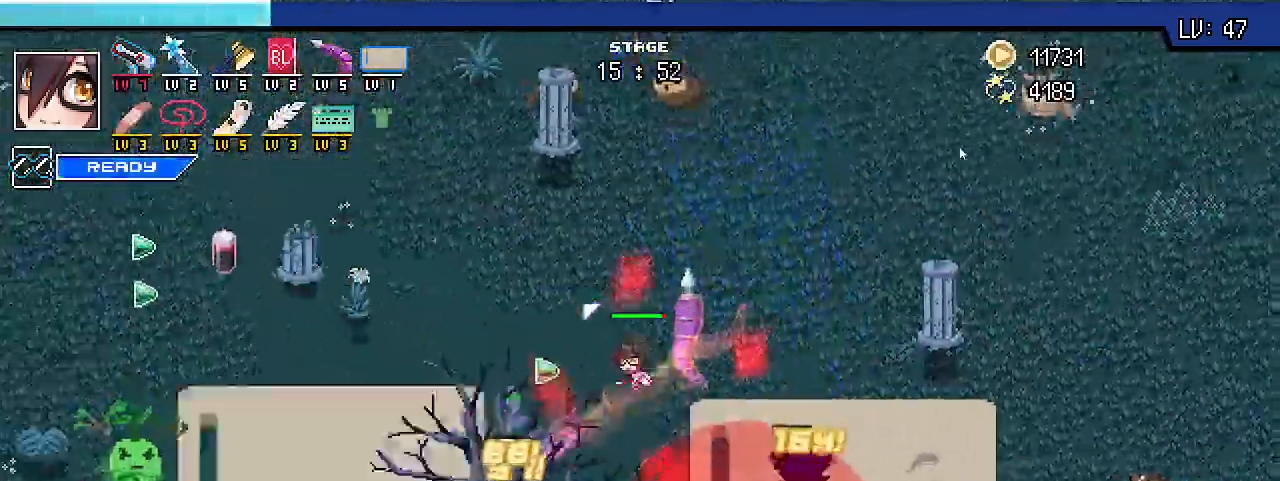
{"keys": ["a", "w"], "events": []}
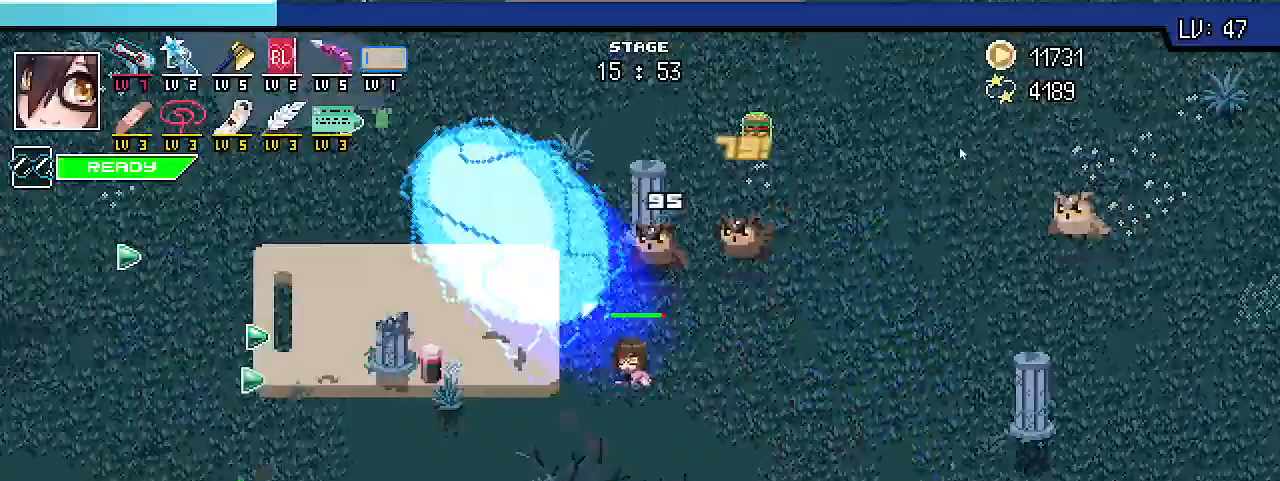
{"keys": ["a", "w"], "events": []}
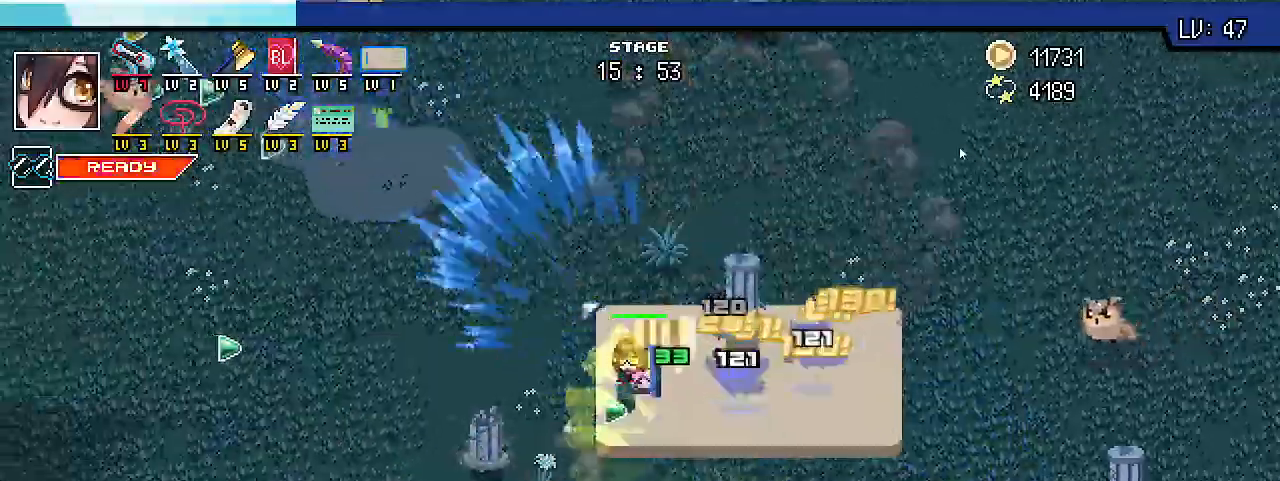
{"keys": ["s", "shift_r"], "events": [[167, "w", "up"], [333, "s", "down"], [367, "a", "up"], [400, "shift_r", "down"]]}